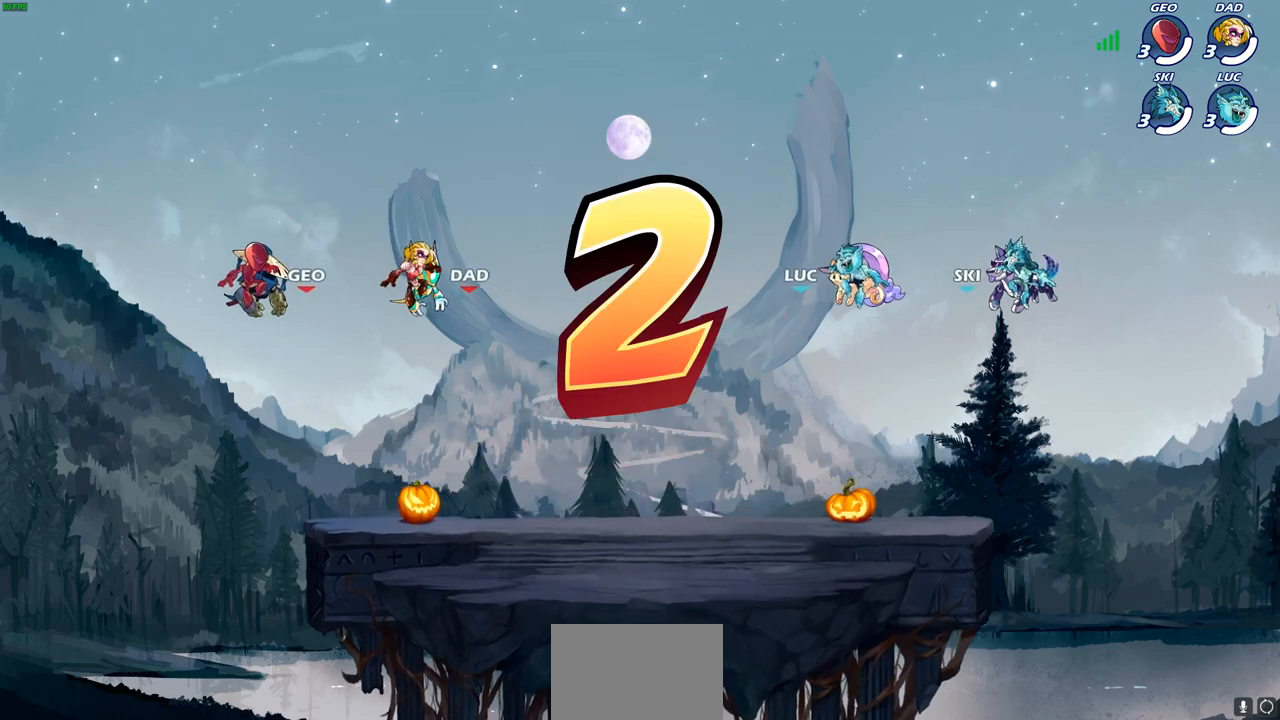
Gameplay with a controller (PlayStation layout); each line is a JSON object with the inputs held at the frame after it. "events" lists button and stick changes between this image and that frame as [ms after this image, input, new state], when the widget could be followed in between.
{"buttons": ["SELECT"], "left_stick": "center", "right_stick": "center", "events": [[100, "SELECT", "down"]]}
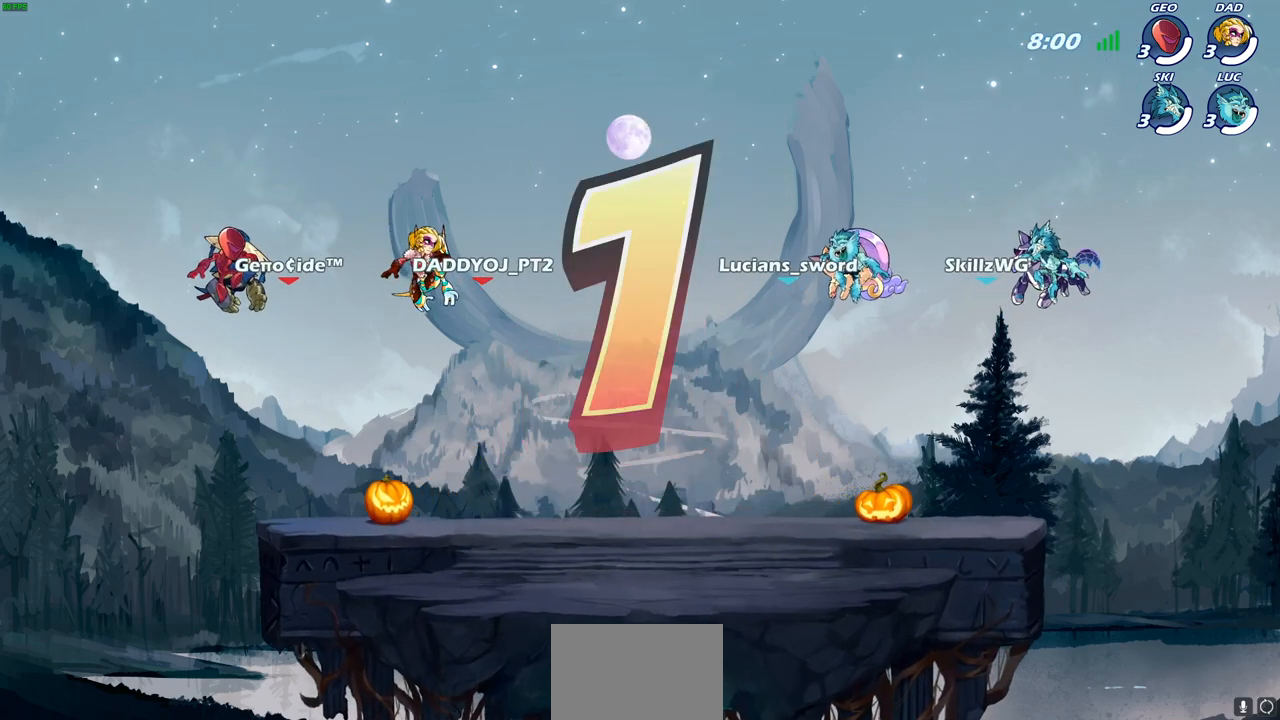
{"buttons": ["SELECT"], "left_stick": "center", "right_stick": "center", "events": []}
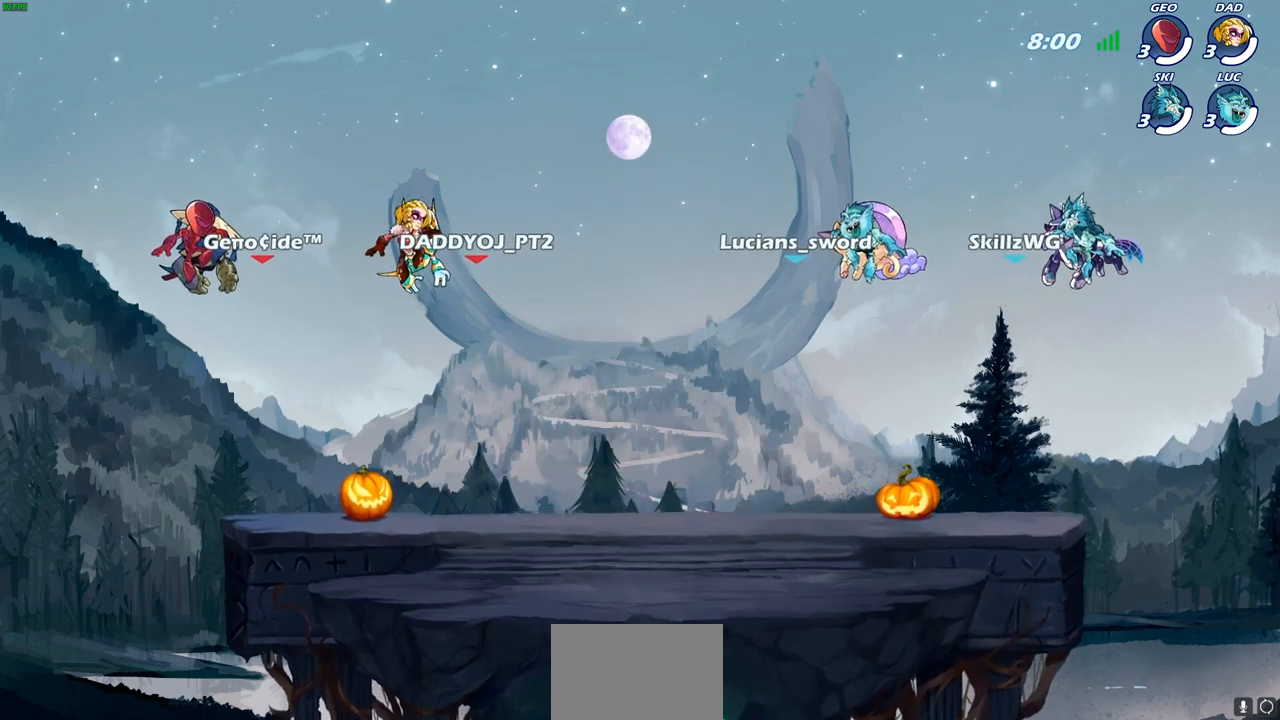
{"buttons": ["SELECT"], "left_stick": "center", "right_stick": "center", "events": []}
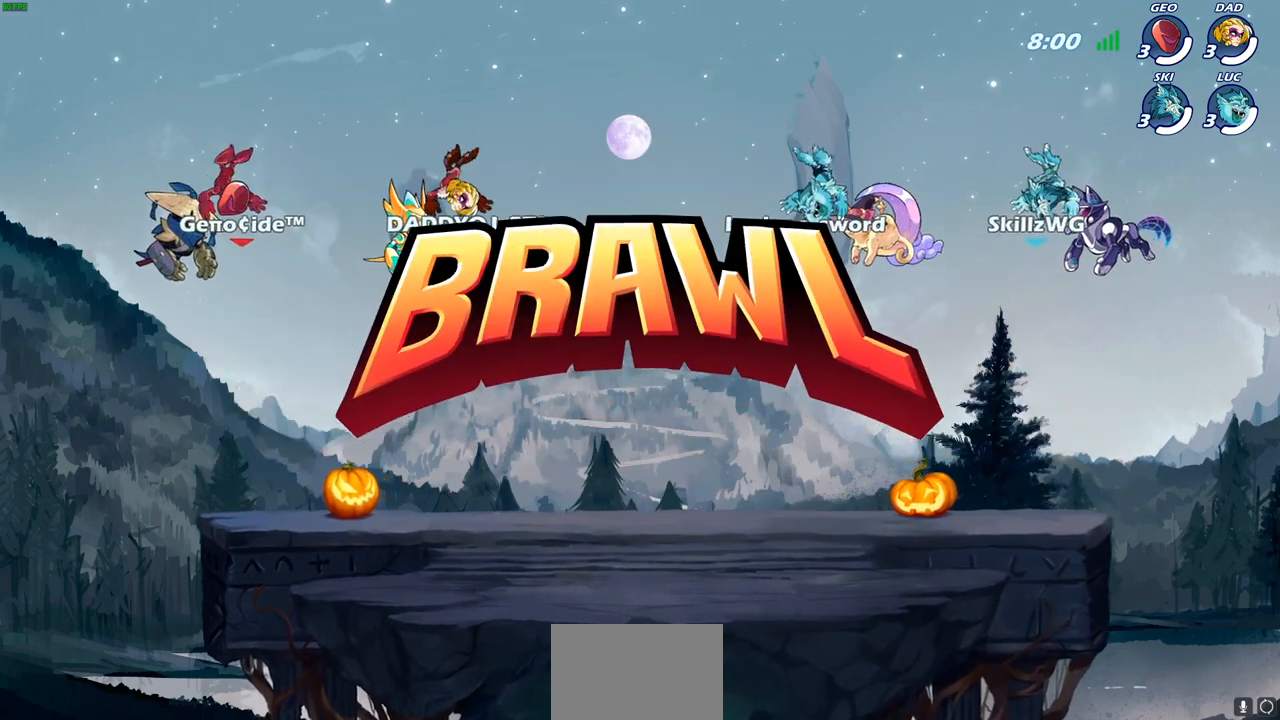
{"buttons": ["SELECT"], "left_stick": "center", "right_stick": "center", "events": []}
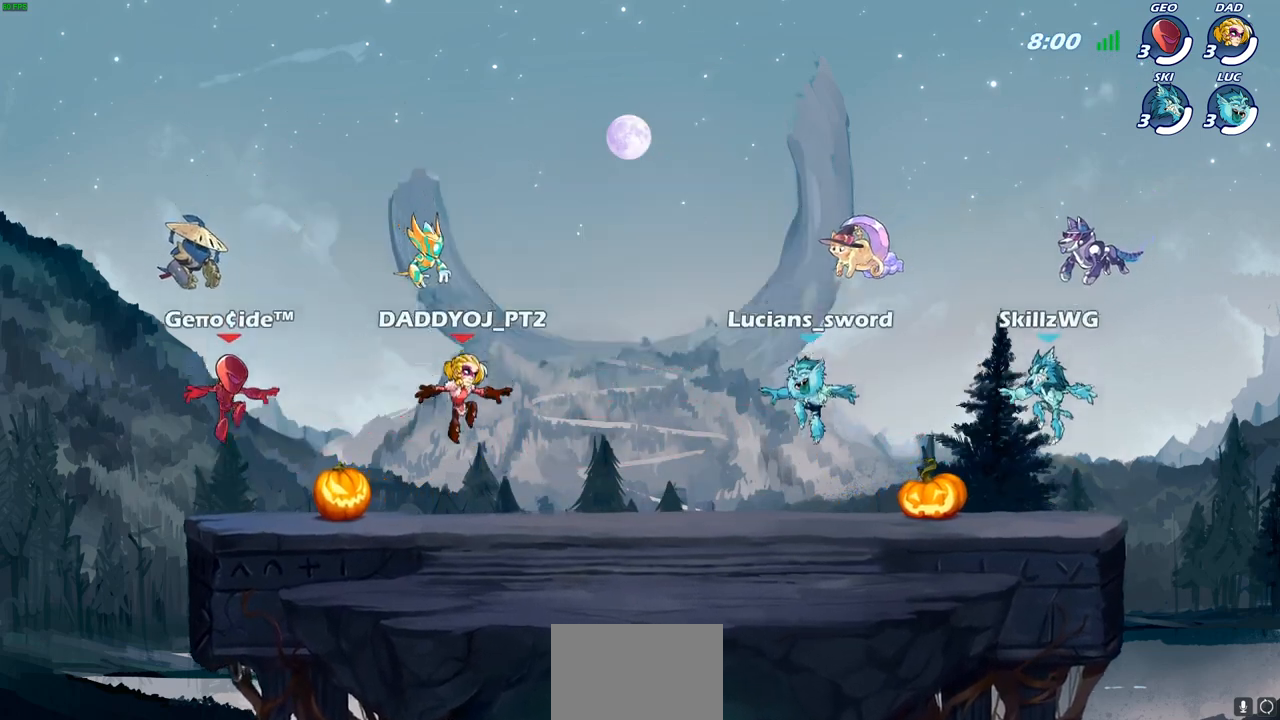
{"buttons": [], "left_stick": "center", "right_stick": "center", "events": [[483, "SELECT", "up"]]}
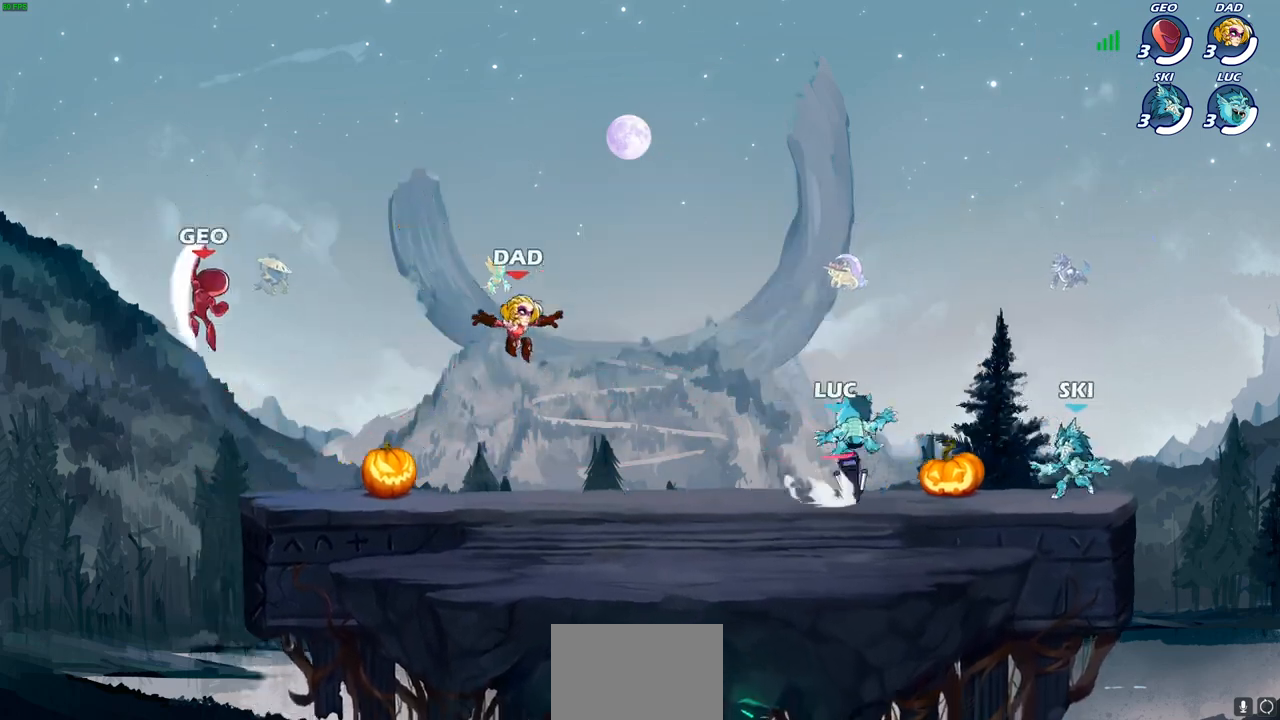
{"buttons": [], "left_stick": "center", "right_stick": "center", "events": [[217, "left_stick", "left"], [467, "left_stick", "center"]]}
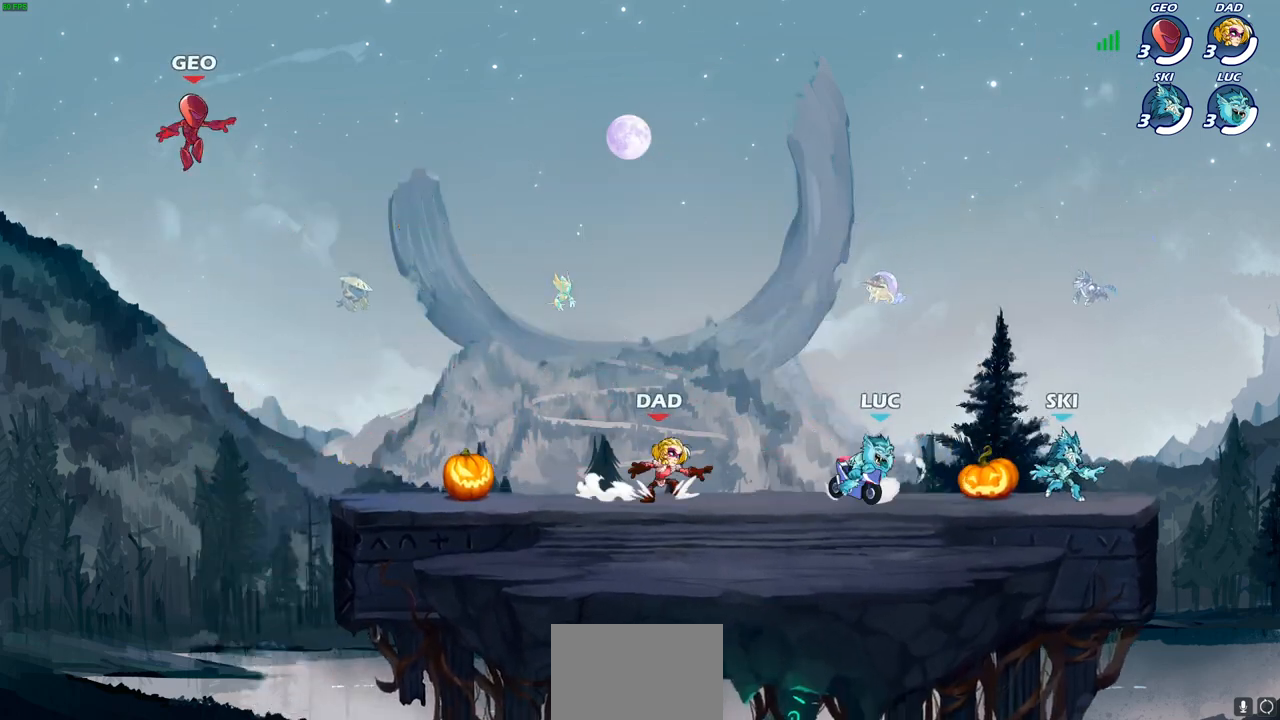
{"buttons": [], "left_stick": "up-left", "right_stick": "center", "events": [[83, "left_stick", "left"], [217, "left_stick", "center"], [400, "left_stick", "up-left"]]}
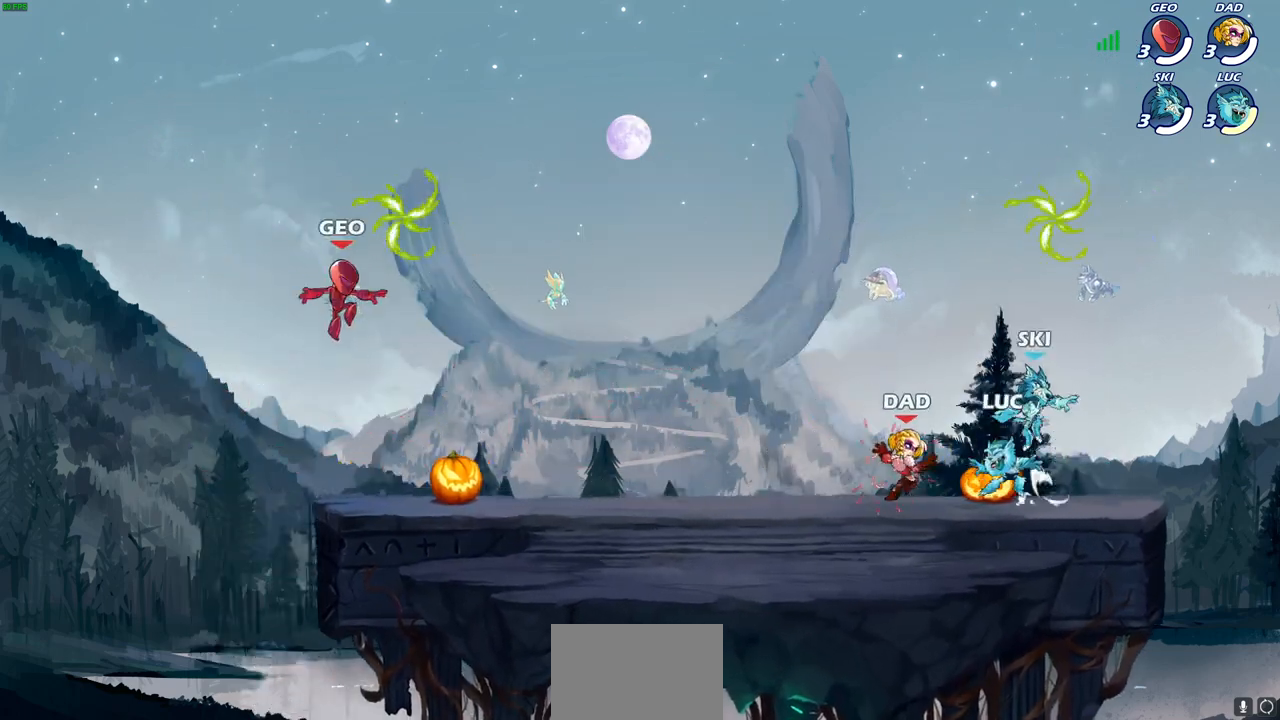
{"buttons": [], "left_stick": "down-left", "right_stick": "center", "events": [[250, "R2", "down"], [267, "CROSS", "down"], [433, "CROSS", "up"], [433, "R2", "up"], [500, "left_stick", "down-left"]]}
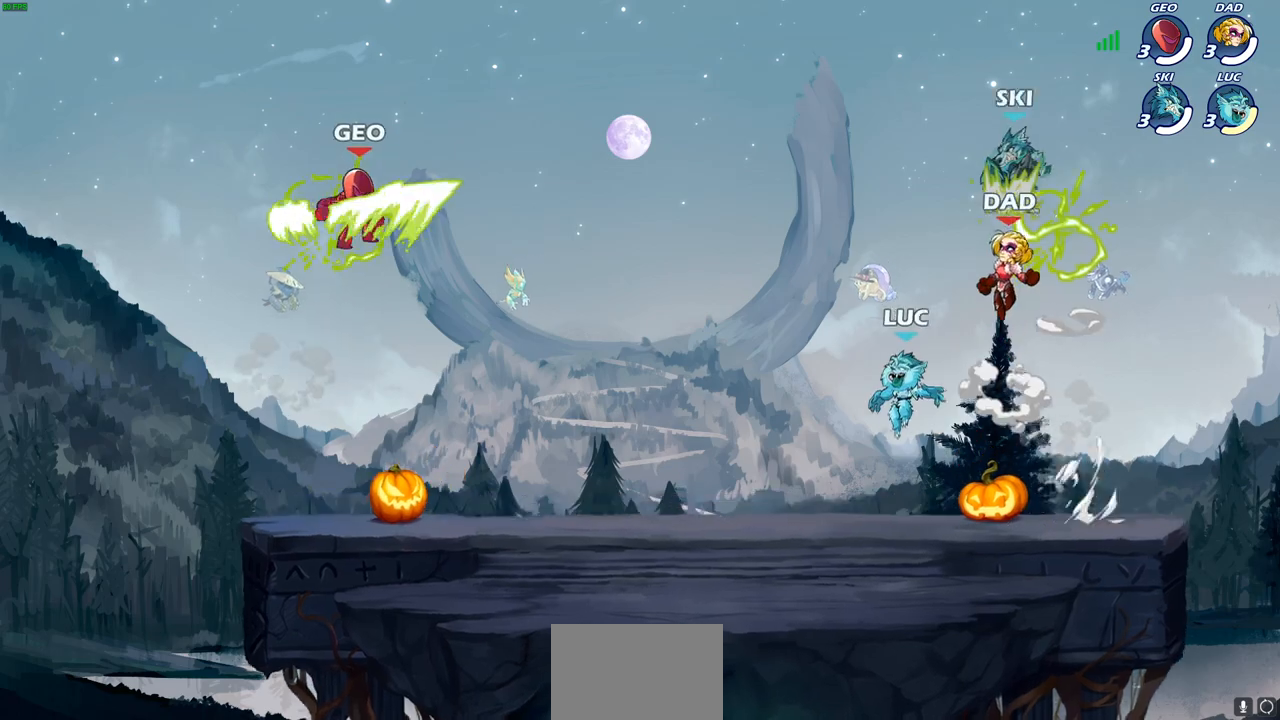
{"buttons": [], "left_stick": "up", "right_stick": "center", "events": [[317, "R2", "down"], [333, "CROSS", "down"], [383, "left_stick", "up-left"], [467, "CROSS", "up"], [467, "left_stick", "up"], [483, "R2", "up"]]}
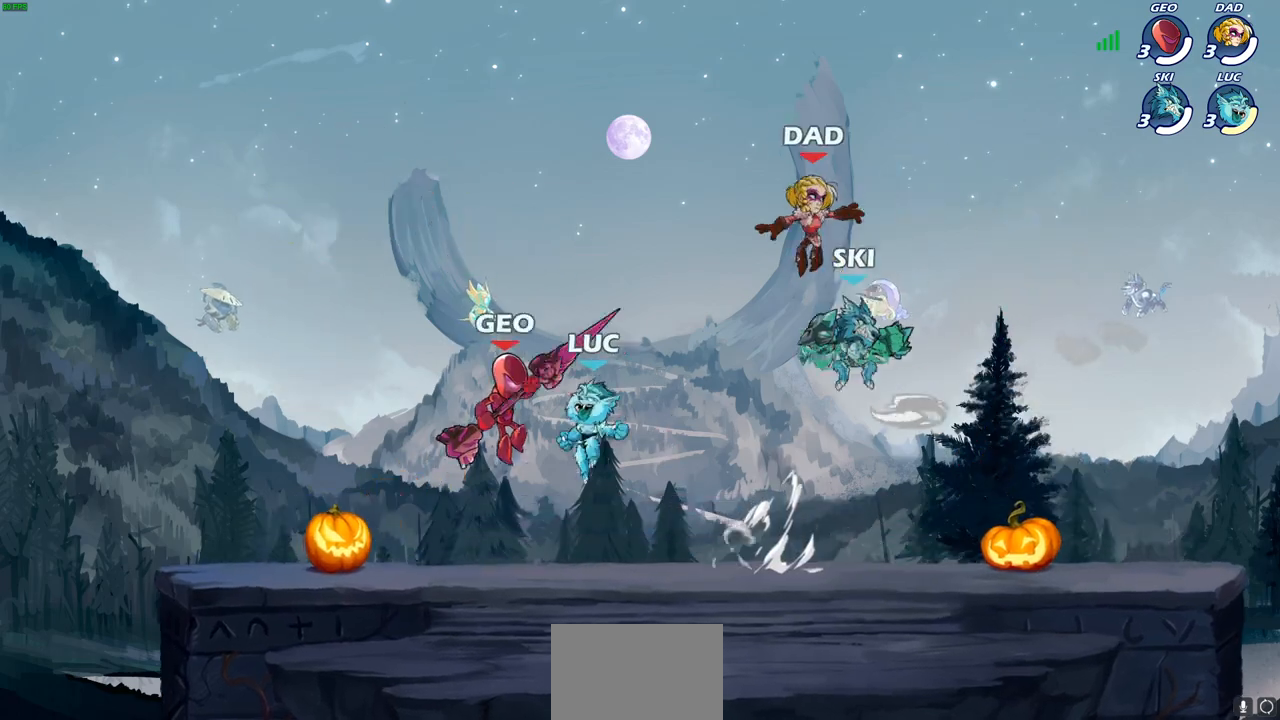
{"buttons": [], "left_stick": "up-right", "right_stick": "center", "events": [[33, "left_stick", "up-right"], [50, "CROSS", "down"], [183, "CROSS", "up"], [250, "CROSS", "down"], [400, "CROSS", "up"]]}
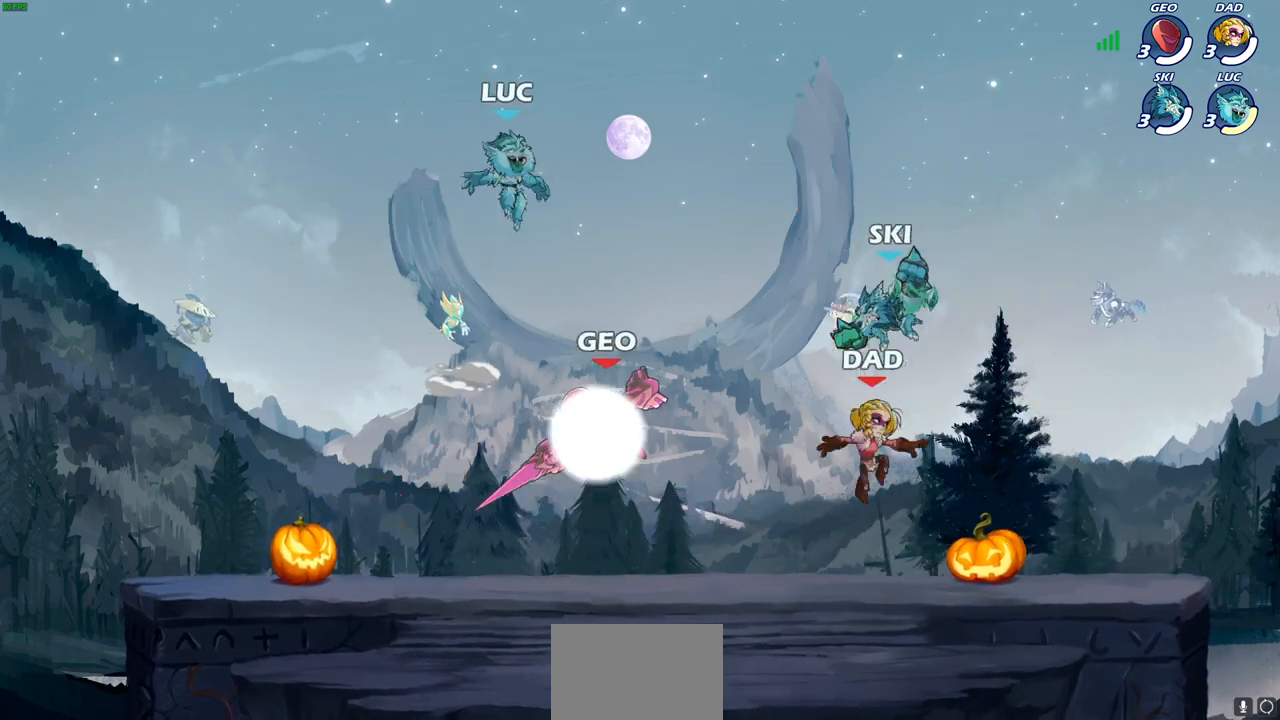
{"buttons": [], "left_stick": "down-left", "right_stick": "center", "events": [[117, "left_stick", "down-right"], [167, "left_stick", "down-left"], [400, "SQUARE", "down"], [500, "SQUARE", "up"]]}
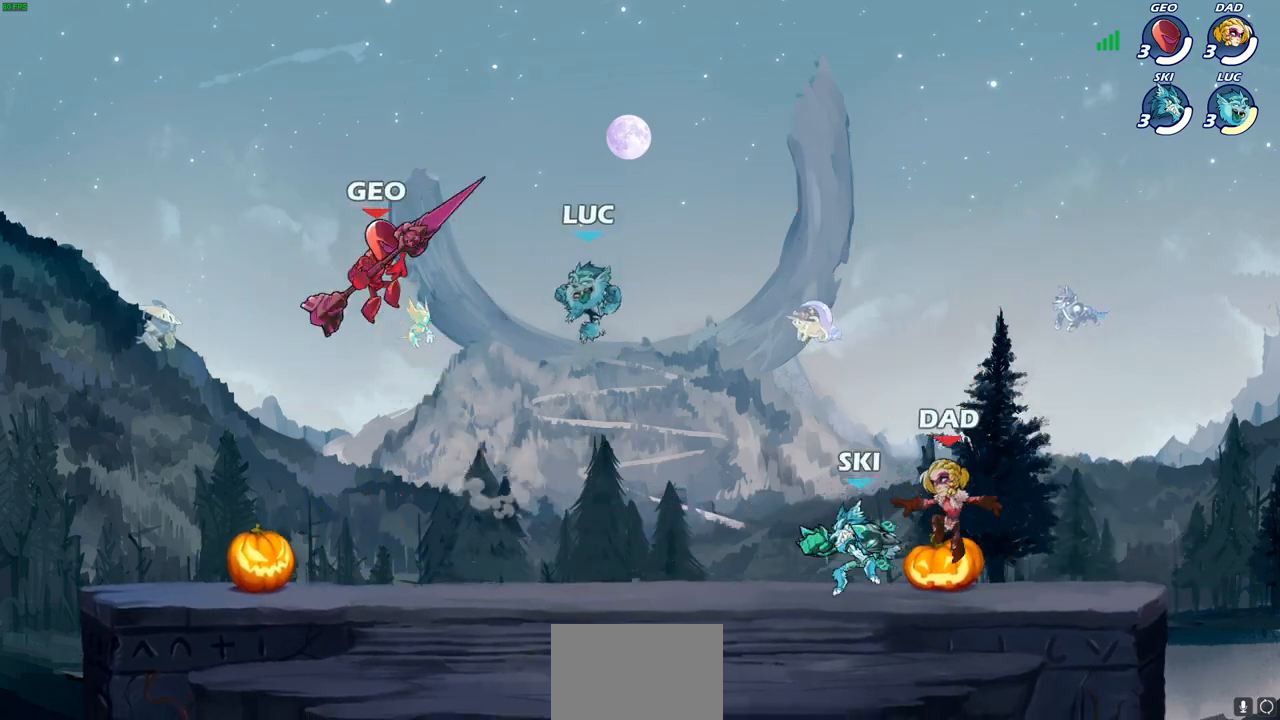
{"buttons": [], "left_stick": "left", "right_stick": "center", "events": [[67, "left_stick", "center"], [217, "left_stick", "left"]]}
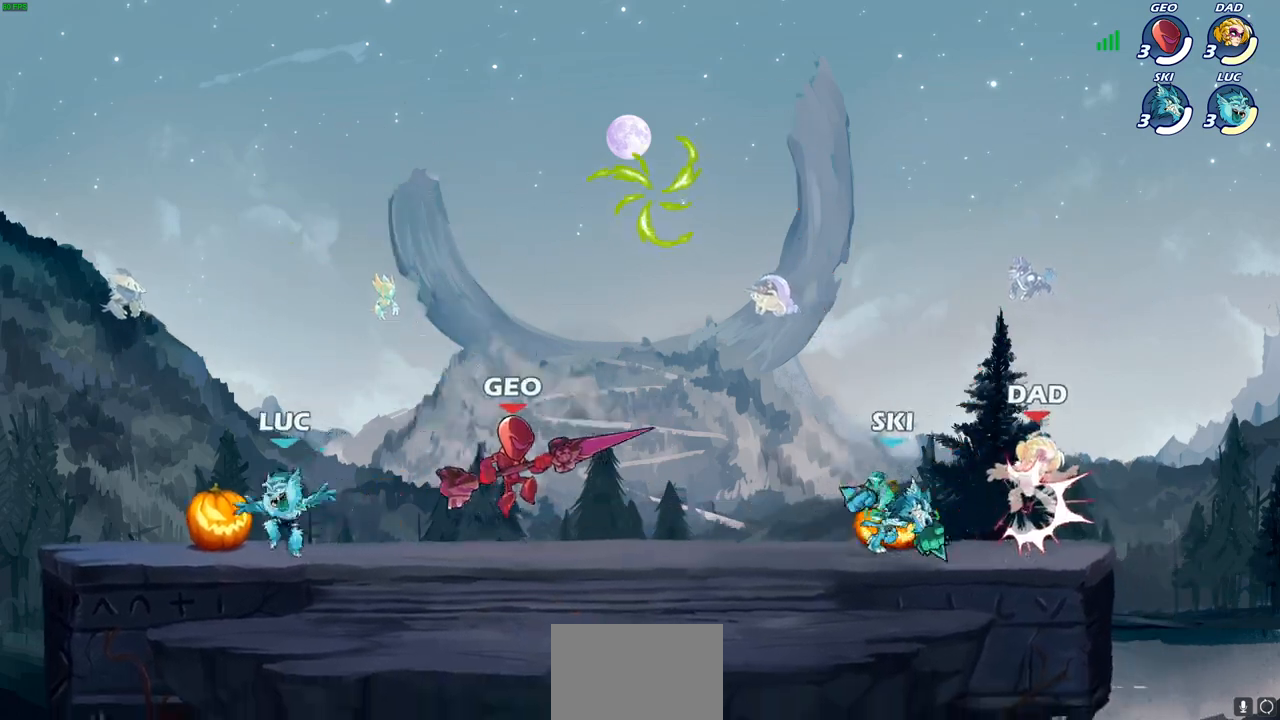
{"buttons": [], "left_stick": "up-right", "right_stick": "center", "events": [[133, "left_stick", "up-right"], [233, "CROSS", "down"], [233, "R2", "down"], [400, "CROSS", "up"], [400, "R2", "up"]]}
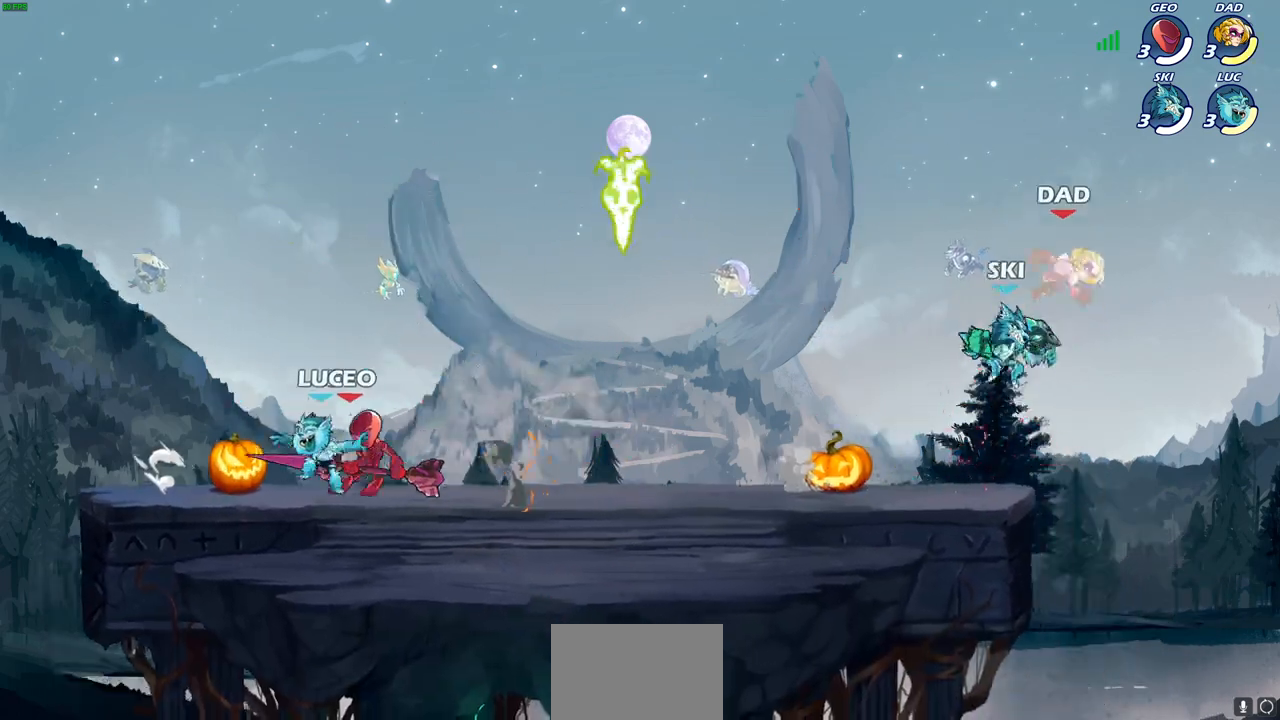
{"buttons": ["R1"], "left_stick": "down-right", "right_stick": "center", "events": [[33, "CROSS", "down"], [167, "CROSS", "up"], [267, "left_stick", "down-right"], [317, "left_stick", "down"], [450, "left_stick", "down-right"], [500, "R1", "down"]]}
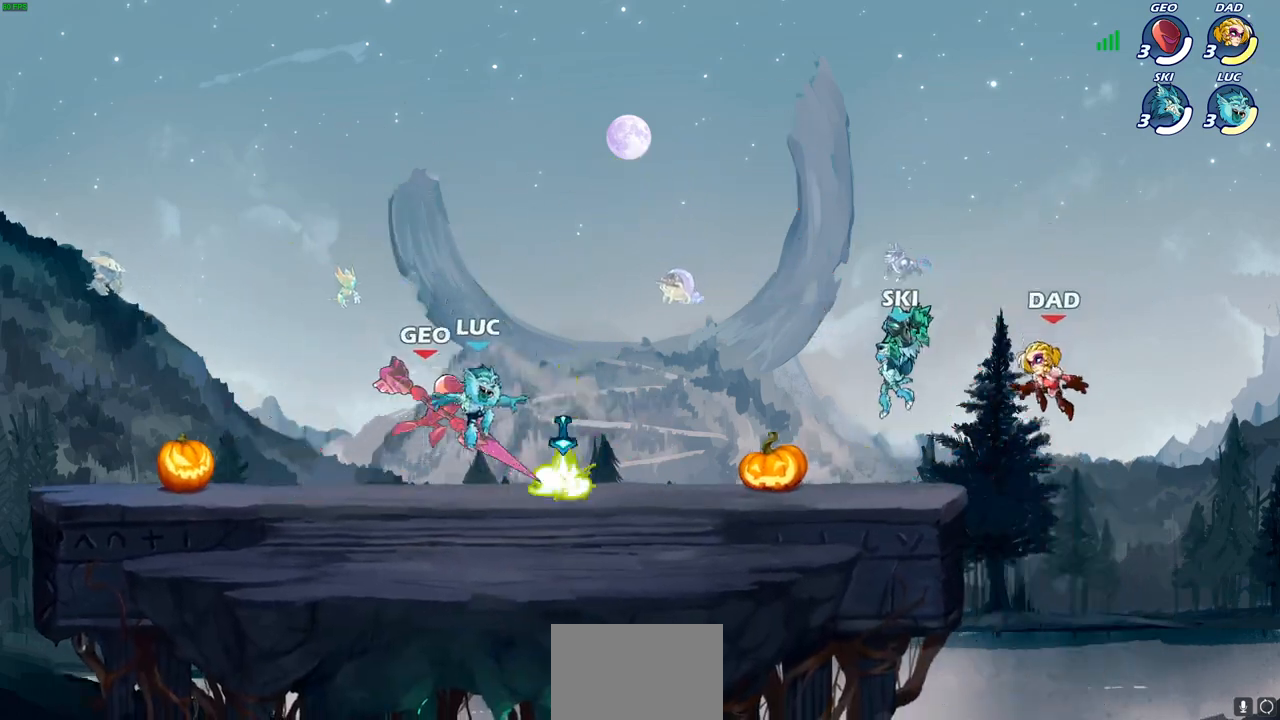
{"buttons": [], "left_stick": "down-left", "right_stick": "center", "events": [[17, "left_stick", "right"], [33, "CROSS", "down"], [150, "CROSS", "up"], [150, "R1", "up"], [167, "left_stick", "up"], [200, "R2", "down"], [300, "left_stick", "left"], [383, "R2", "up"], [433, "left_stick", "down-left"]]}
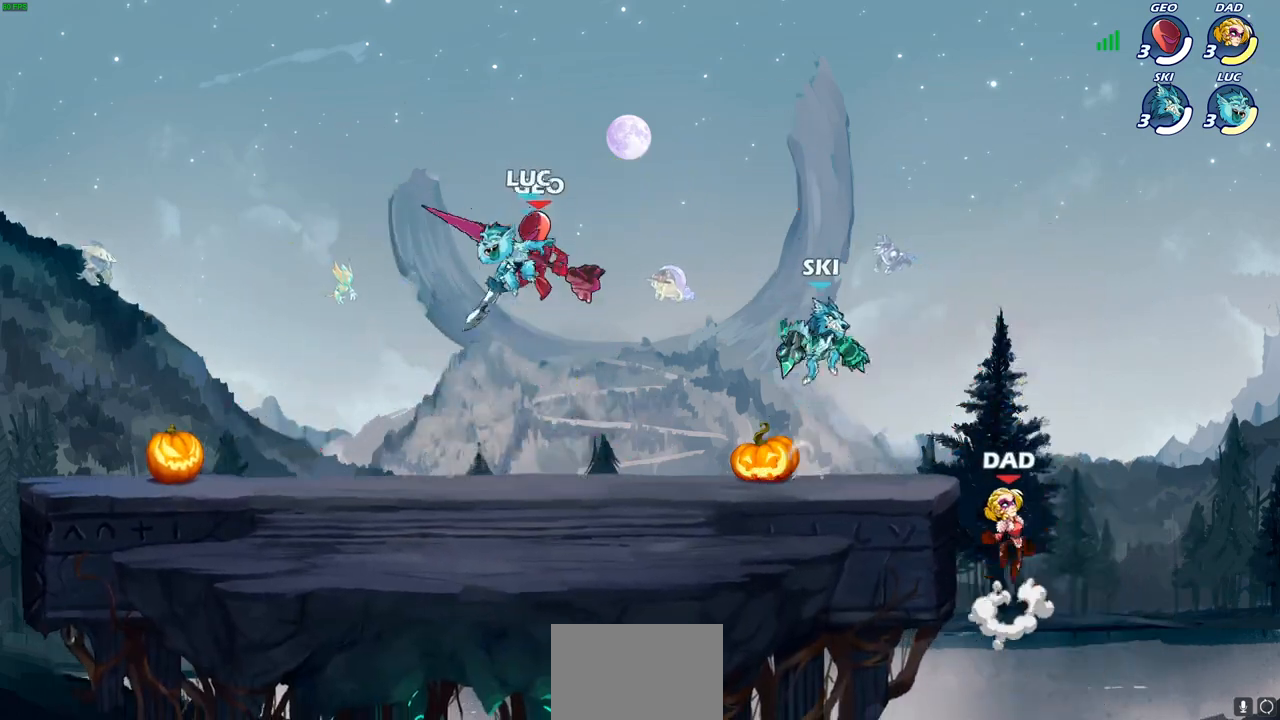
{"buttons": [], "left_stick": "center", "right_stick": "center", "events": [[67, "left_stick", "down-right"], [167, "left_stick", "up-left"], [200, "SQUARE", "down"], [250, "SQUARE", "up"], [367, "left_stick", "center"]]}
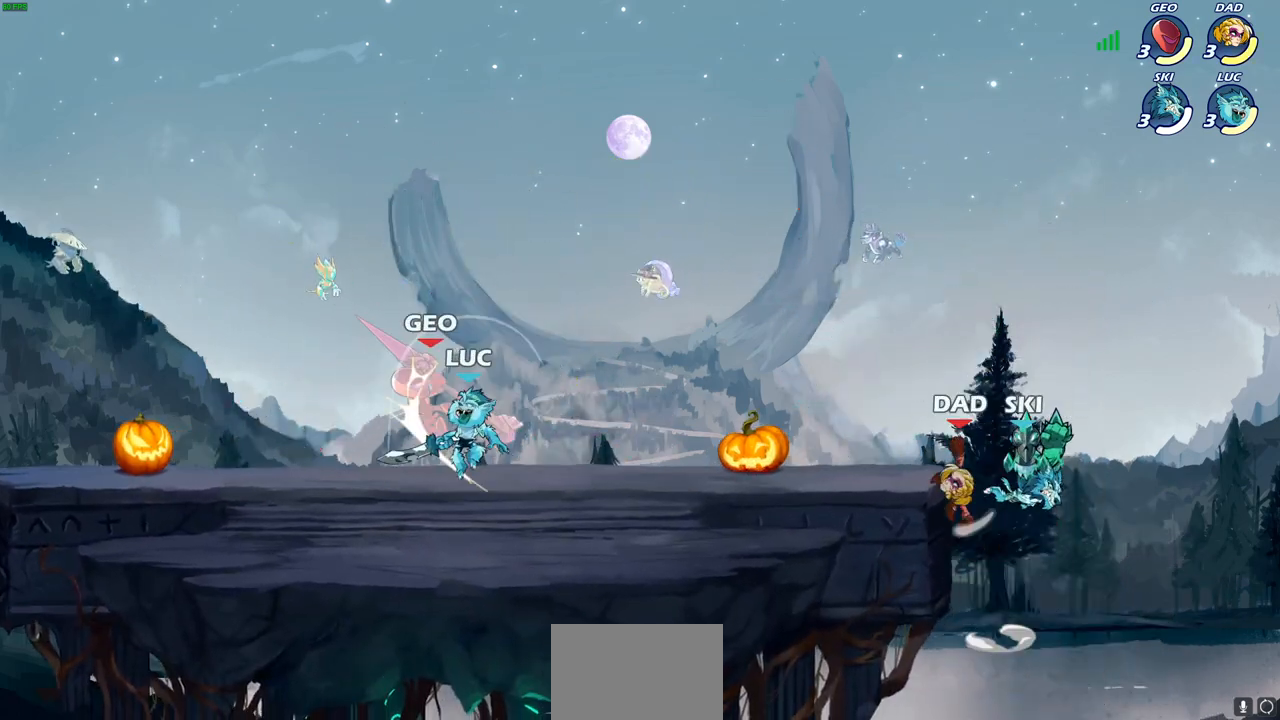
{"buttons": [], "left_stick": "up", "right_stick": "center", "events": [[183, "CROSS", "down"], [233, "CIRCLE", "down"], [233, "left_stick", "left"], [250, "CROSS", "up"], [317, "CIRCLE", "up"], [467, "left_stick", "up"]]}
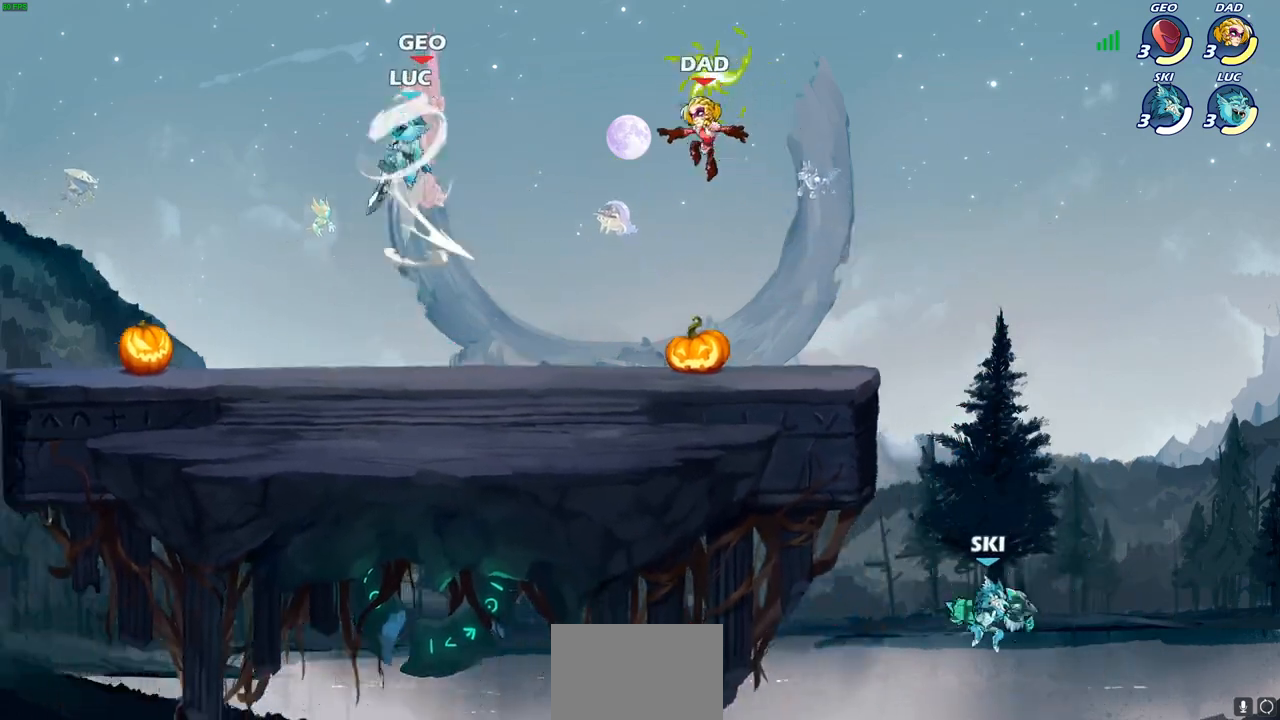
{"buttons": ["CROSS"], "left_stick": "center", "right_stick": "center", "events": [[33, "left_stick", "up-right"], [233, "left_stick", "center"], [500, "CROSS", "down"]]}
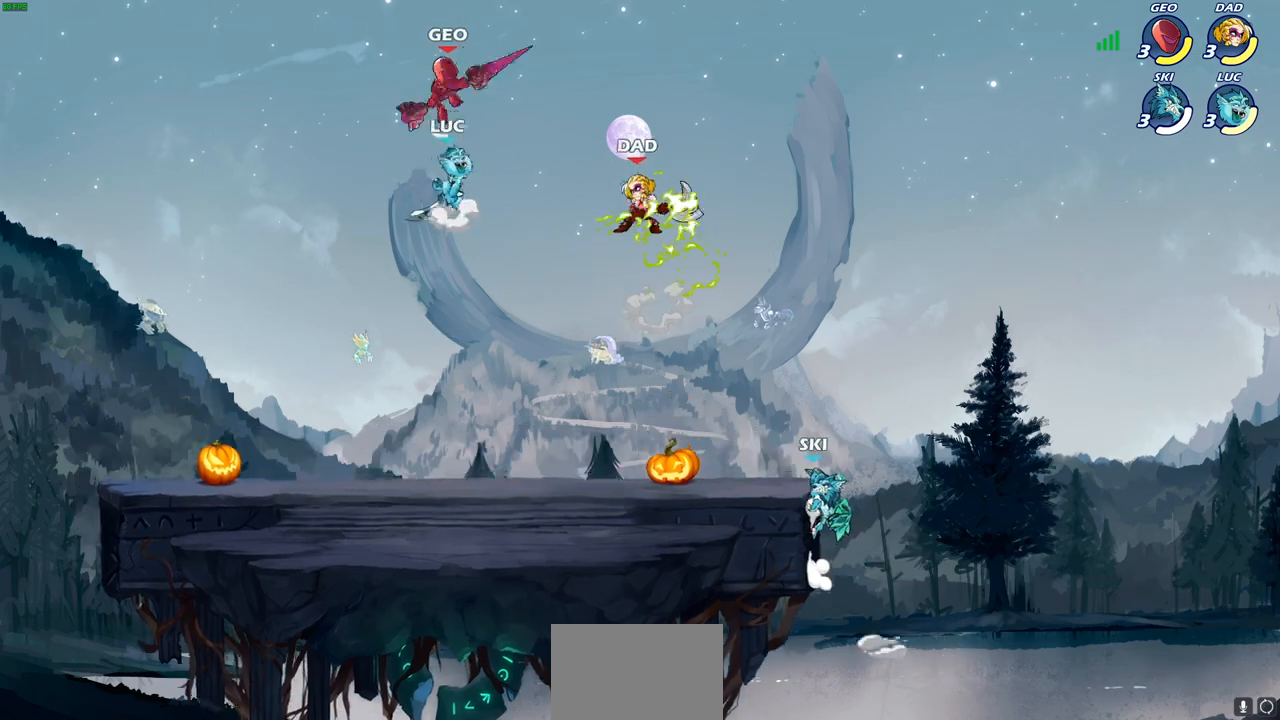
{"buttons": [], "left_stick": "left", "right_stick": "center", "events": [[33, "SQUARE", "down"], [67, "CROSS", "up"], [100, "SQUARE", "up"], [233, "left_stick", "left"]]}
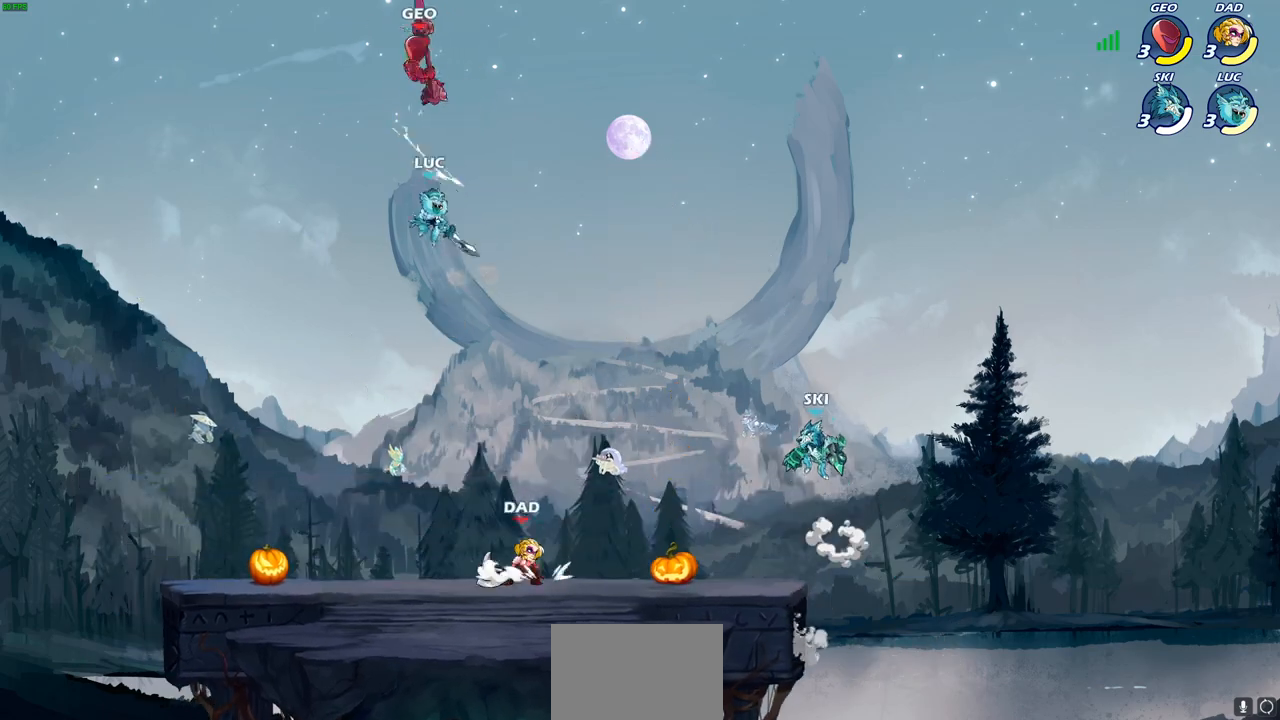
{"buttons": [], "left_stick": "left", "right_stick": "center", "events": [[67, "left_stick", "down-right"], [117, "CROSS", "down"], [117, "left_stick", "up-right"], [200, "left_stick", "up"], [233, "SQUARE", "down"], [300, "CROSS", "up"], [317, "SQUARE", "up"], [483, "left_stick", "left"]]}
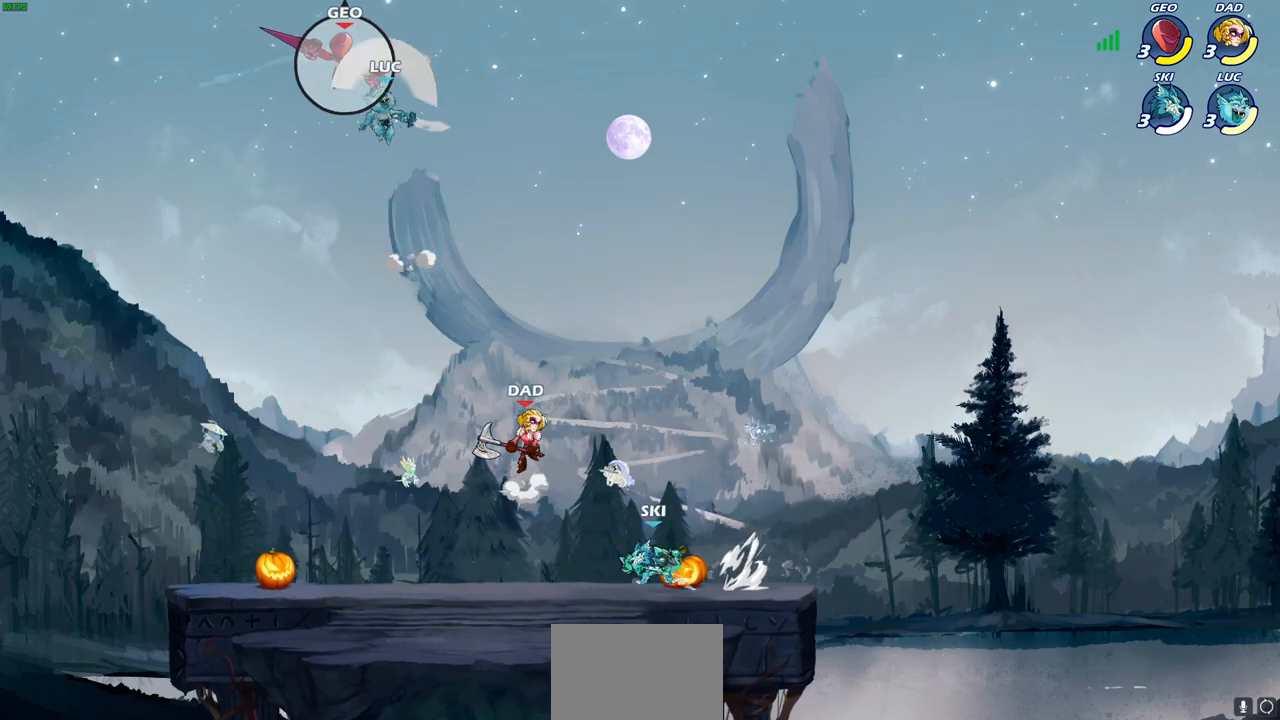
{"buttons": [], "left_stick": "down-right", "right_stick": "center", "events": [[167, "left_stick", "down-left"], [433, "left_stick", "down-right"]]}
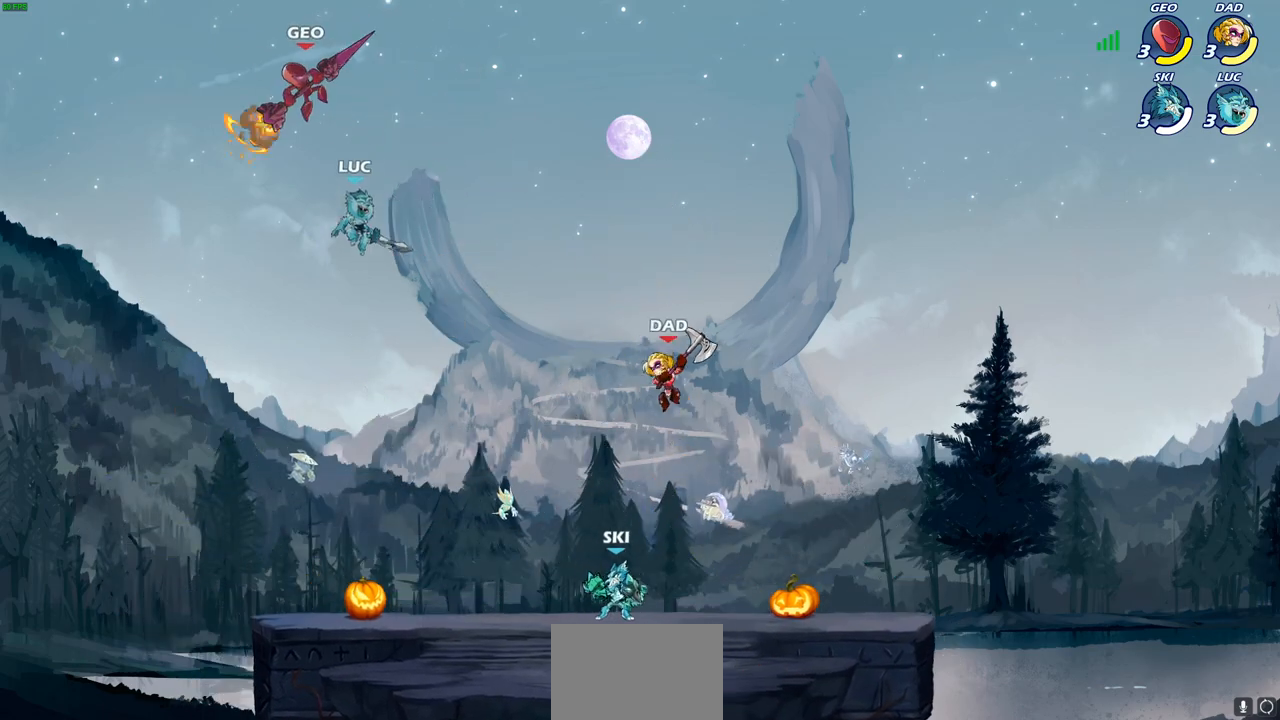
{"buttons": [], "left_stick": "center", "right_stick": "center", "events": [[50, "R2", "down"], [67, "left_stick", "center"], [83, "SQUARE", "down"], [167, "SQUARE", "up"], [183, "R2", "up"], [267, "SQUARE", "down"], [367, "SQUARE", "up"]]}
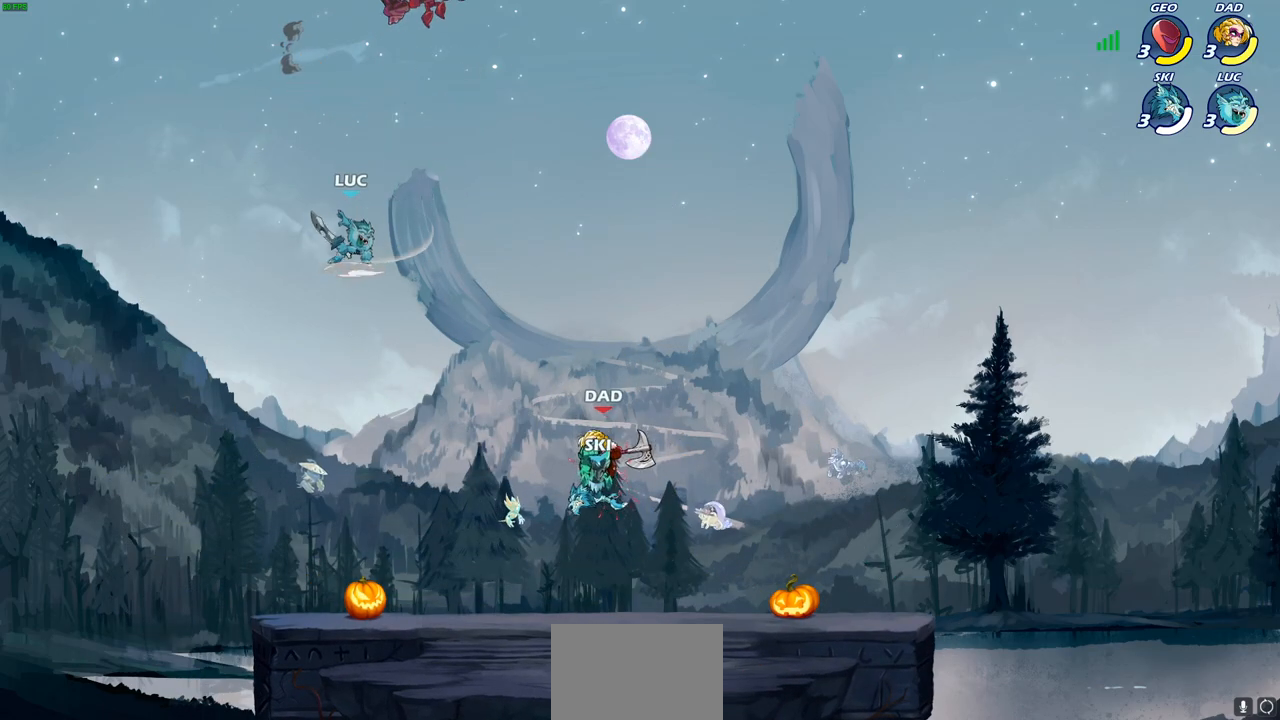
{"buttons": [], "left_stick": "up-right", "right_stick": "center", "events": [[117, "left_stick", "right"], [233, "left_stick", "up-right"], [317, "CIRCLE", "down"], [433, "CIRCLE", "up"]]}
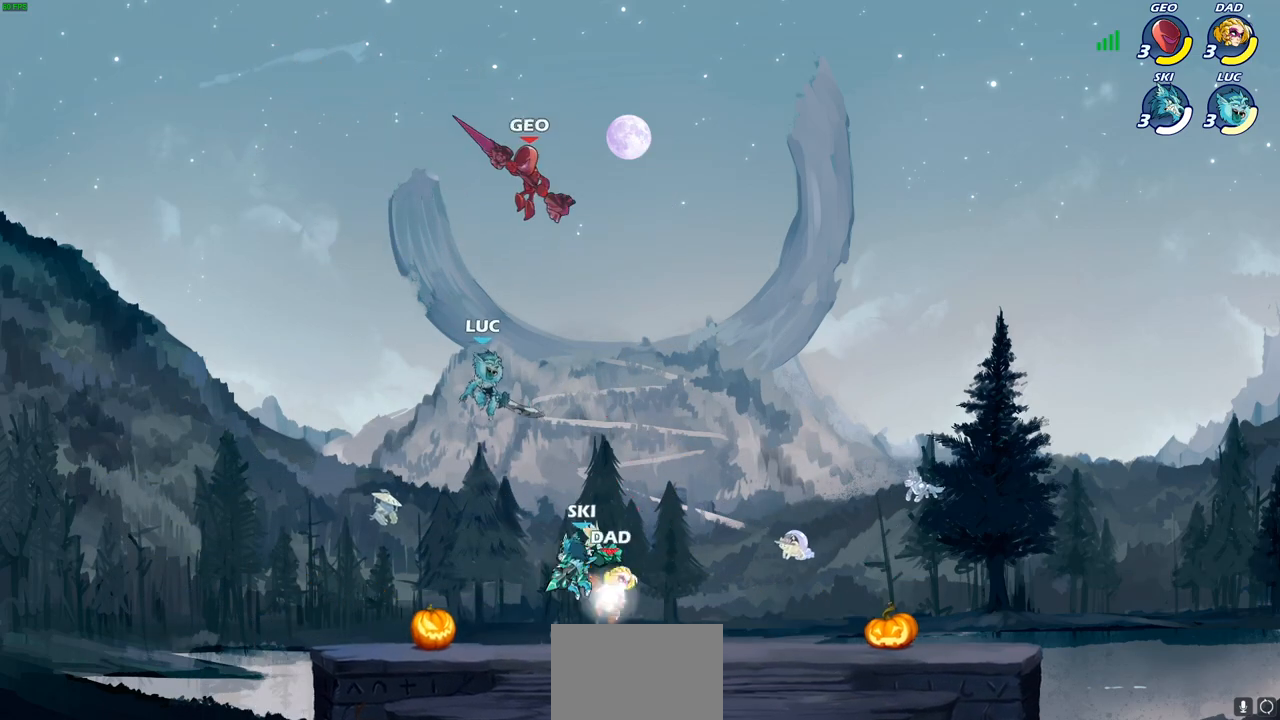
{"buttons": ["SQUARE"], "left_stick": "center", "right_stick": "center", "events": [[100, "left_stick", "down-left"], [467, "SQUARE", "down"], [467, "left_stick", "center"]]}
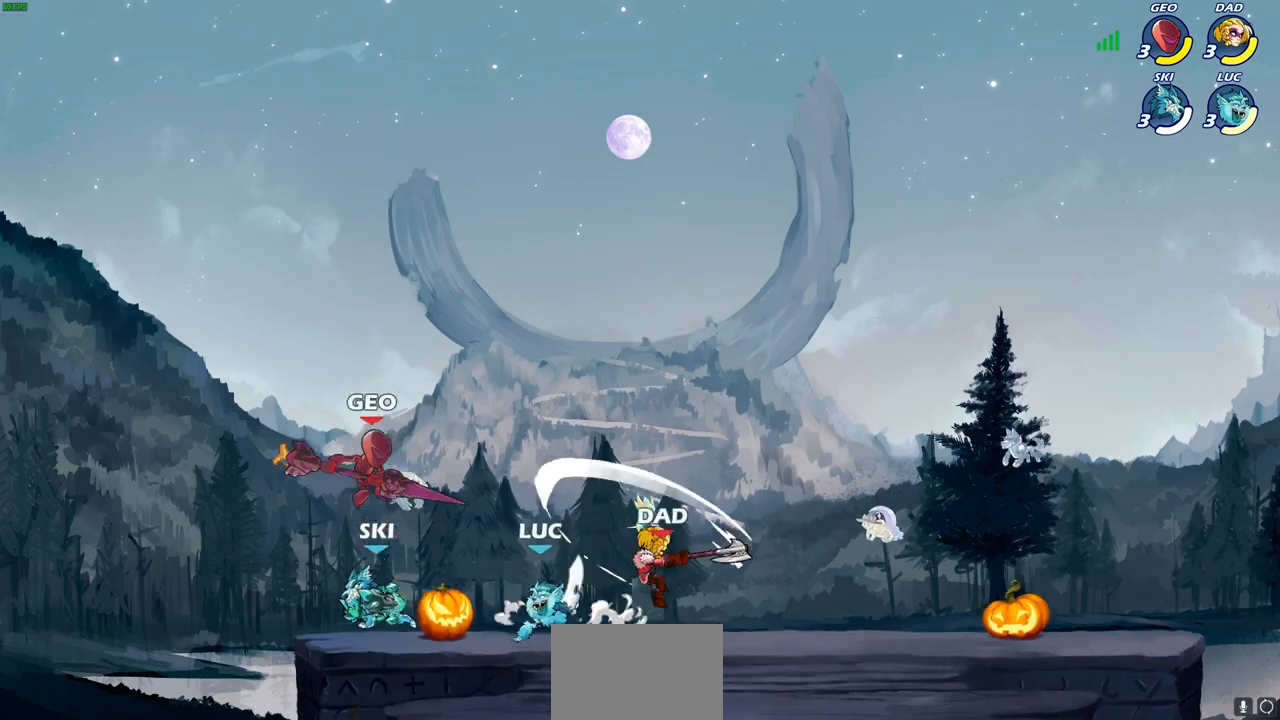
{"buttons": [], "left_stick": "center", "right_stick": "center", "events": [[67, "SQUARE", "up"], [167, "SQUARE", "down"], [267, "SQUARE", "up"], [350, "SQUARE", "down"], [467, "SQUARE", "up"]]}
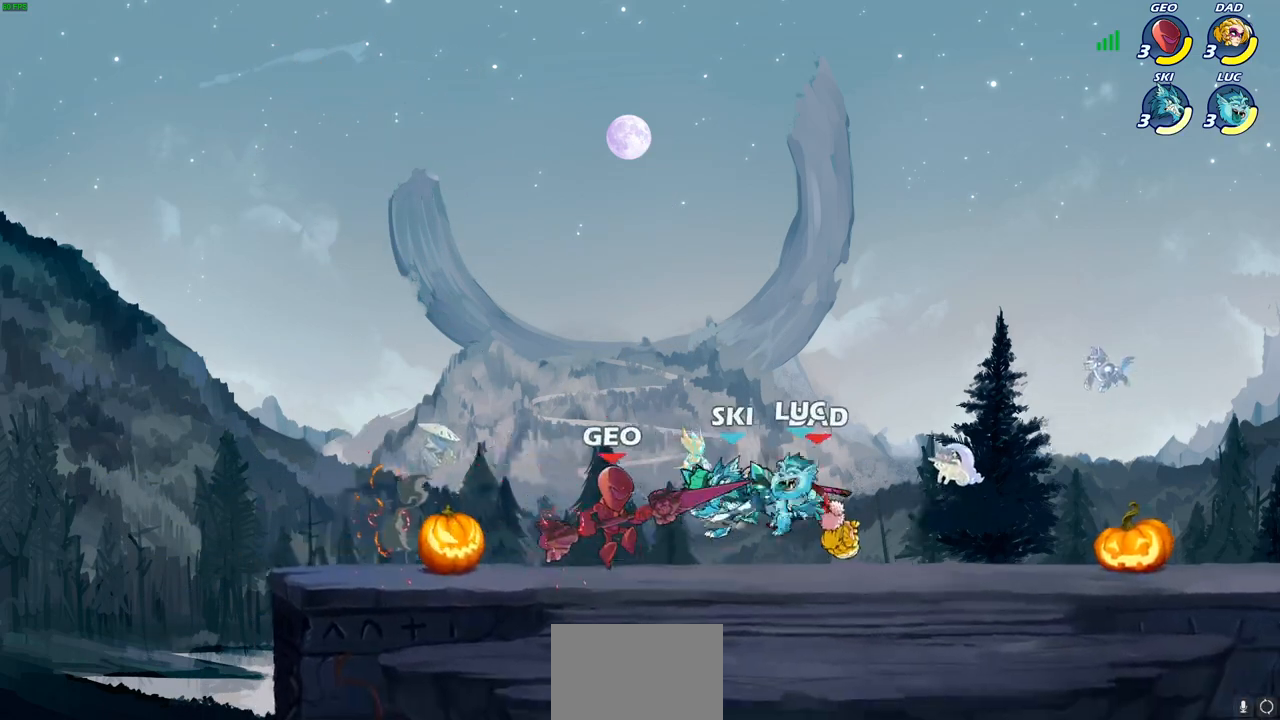
{"buttons": ["SQUARE"], "left_stick": "down-left", "right_stick": "center", "events": [[33, "left_stick", "up-right"], [117, "CROSS", "down"], [117, "R2", "down"], [383, "CROSS", "up"], [383, "R2", "up"], [433, "left_stick", "down-left"], [500, "SQUARE", "down"]]}
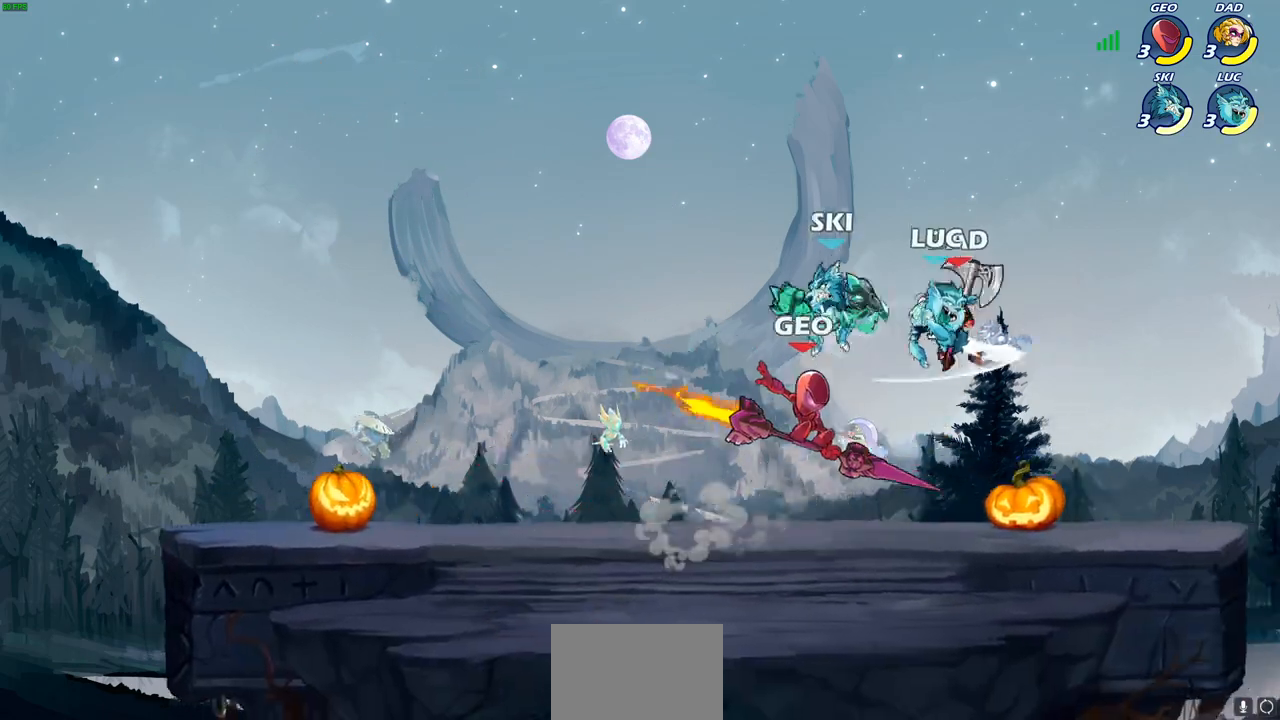
{"buttons": [], "left_stick": "right", "right_stick": "center", "events": [[33, "left_stick", "up-left"], [100, "SQUARE", "up"], [133, "left_stick", "up-right"], [217, "left_stick", "right"]]}
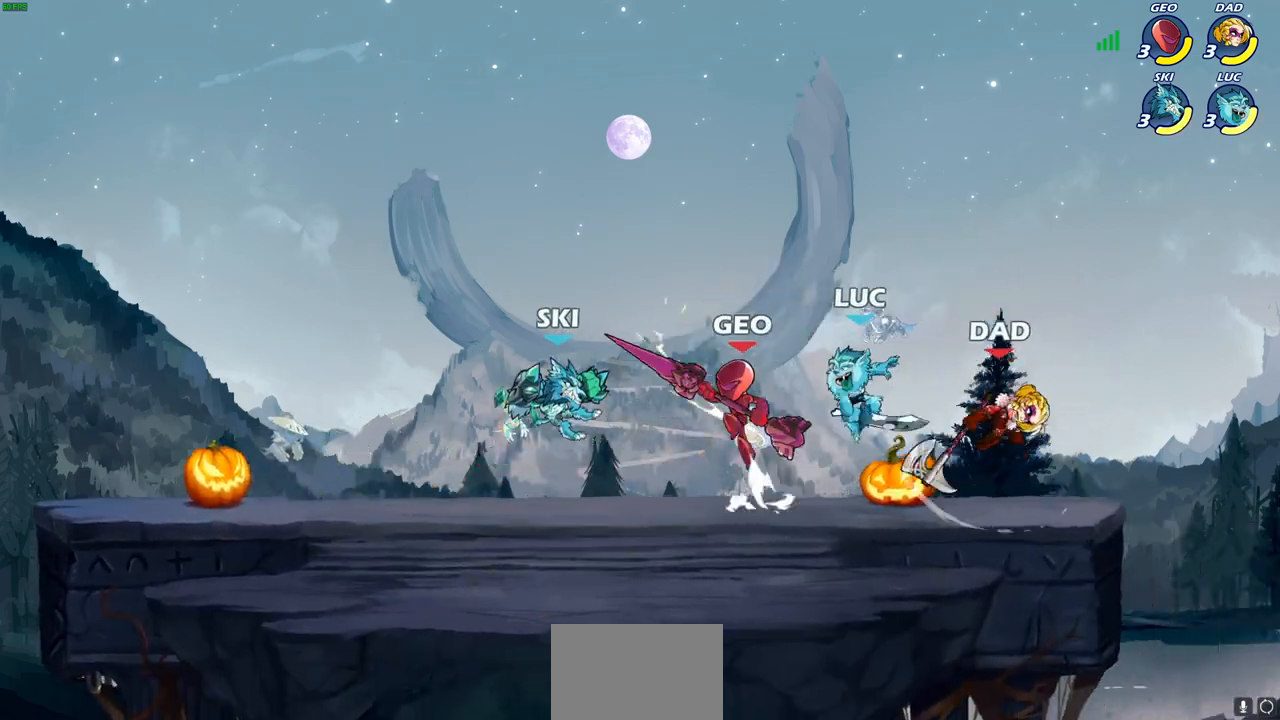
{"buttons": ["SQUARE"], "left_stick": "center", "right_stick": "center", "events": [[250, "SQUARE", "down"], [250, "left_stick", "center"], [333, "SQUARE", "up"], [433, "SQUARE", "down"]]}